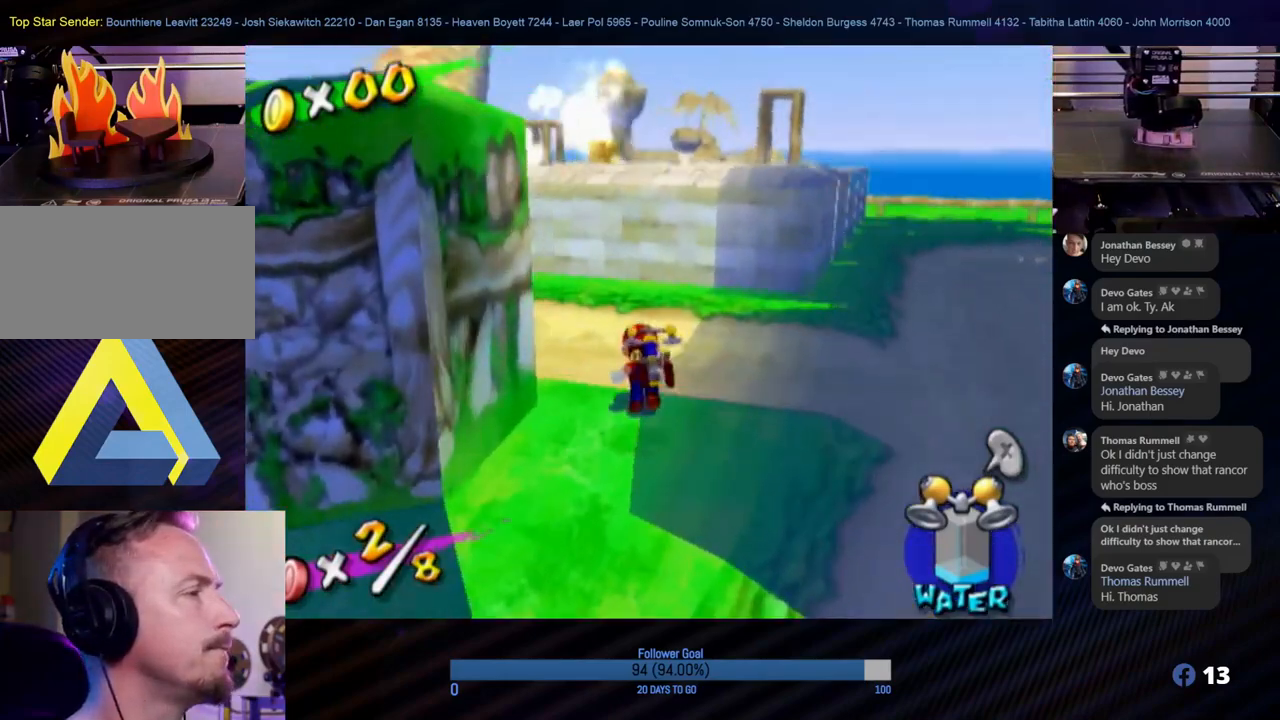
Gameplay with a controller (Nintendo layout); each line is a JSON object with the inputs held at the frame after it. "events" lists button and stick changes between this image and that frame as [ms after this image, input, new state], when the widget could be followed in between. Not read: L3 R3.
{"buttons": [], "left_stick": "up-left", "right_stick": "right", "events": [[350, "right_stick", "right"], [417, "left_stick", "up-left"]]}
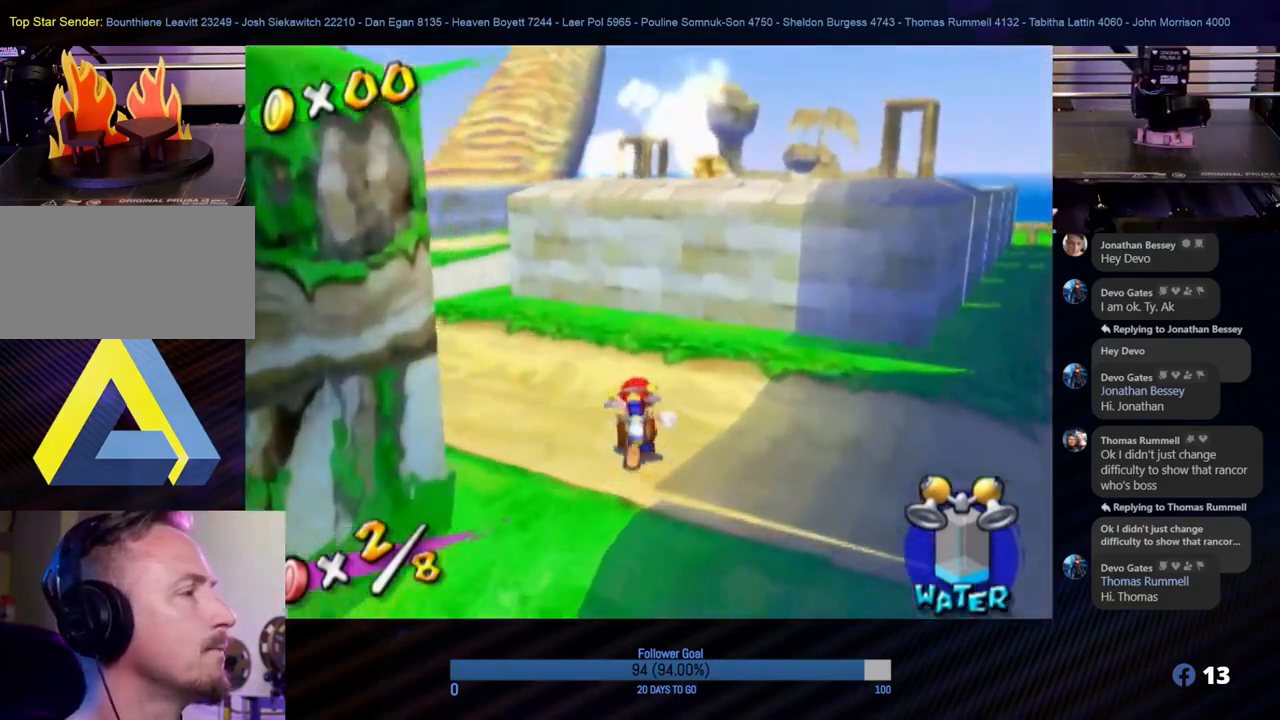
{"buttons": [], "left_stick": "up", "right_stick": "center", "events": [[50, "right_stick", "center"], [450, "left_stick", "up"]]}
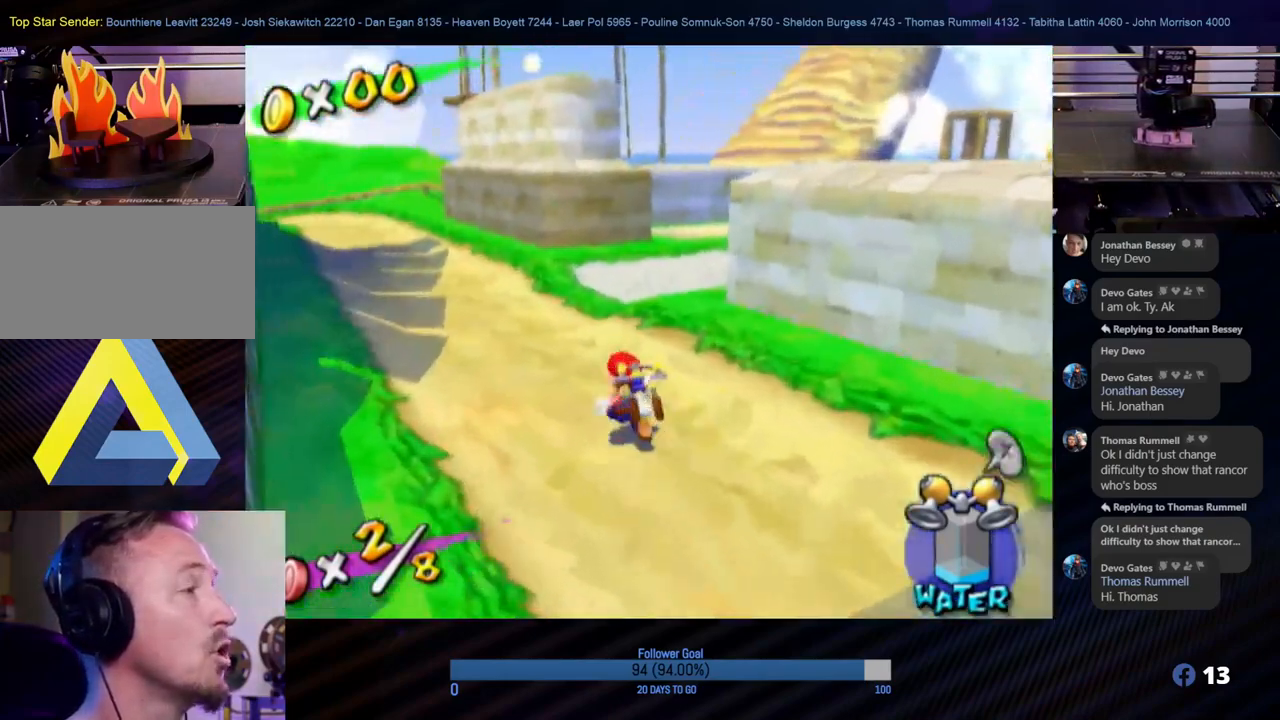
{"buttons": [], "left_stick": "up", "right_stick": "center", "events": []}
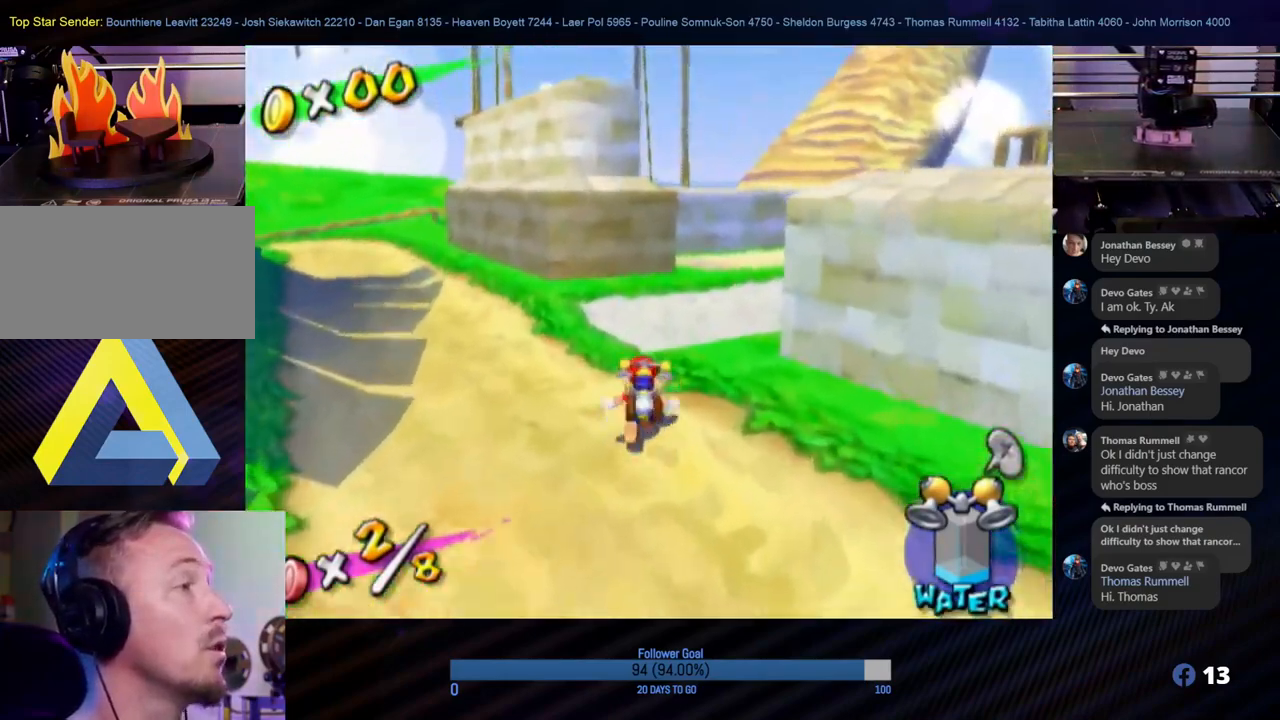
{"buttons": [], "left_stick": "up", "right_stick": "center", "events": [[33, "right_stick", "left"], [367, "right_stick", "center"]]}
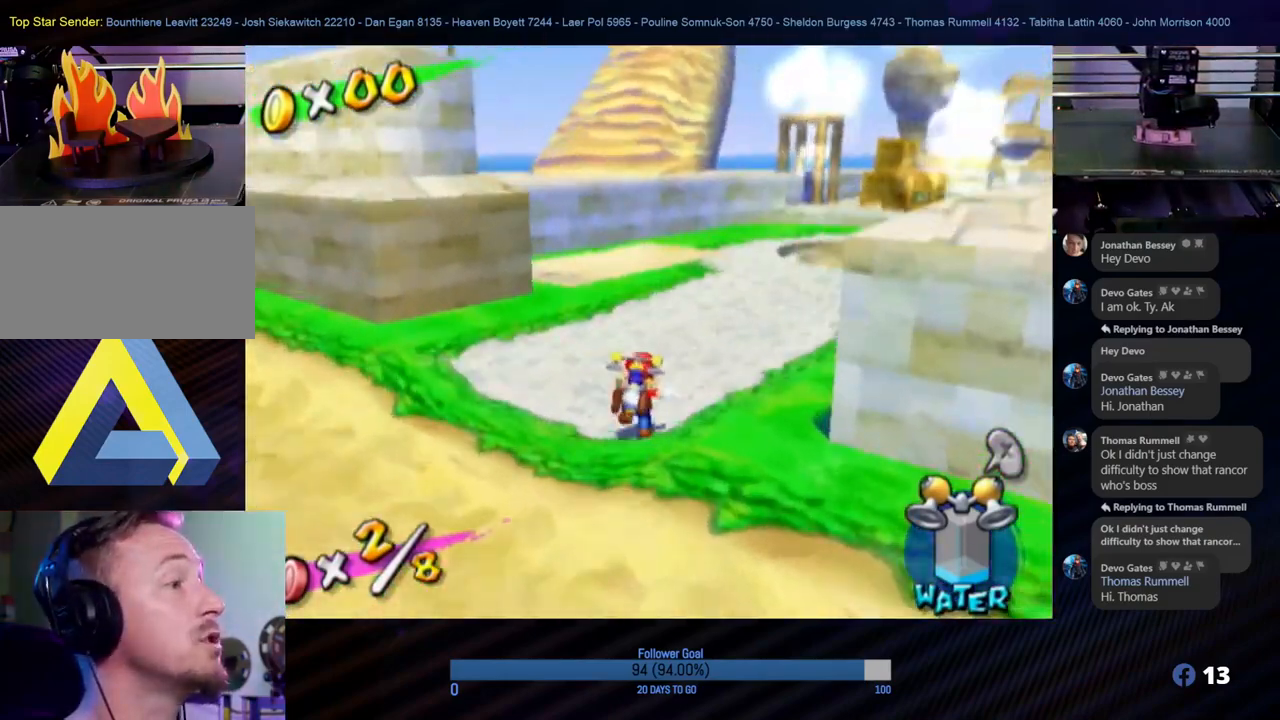
{"buttons": [], "left_stick": "left", "right_stick": "up", "events": [[83, "right_stick", "up"], [200, "left_stick", "up-left"], [333, "left_stick", "left"]]}
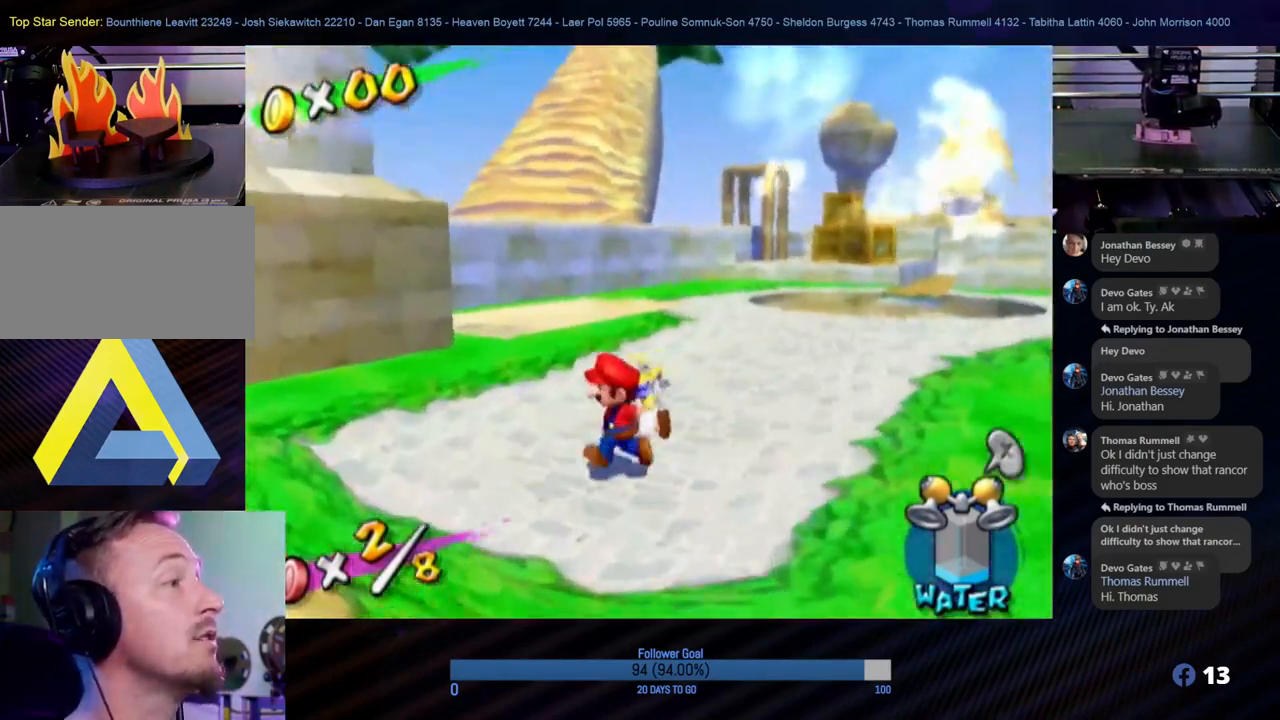
{"buttons": [], "left_stick": "up-left", "right_stick": "up", "events": [[283, "left_stick", "down-left"], [467, "left_stick", "up-left"]]}
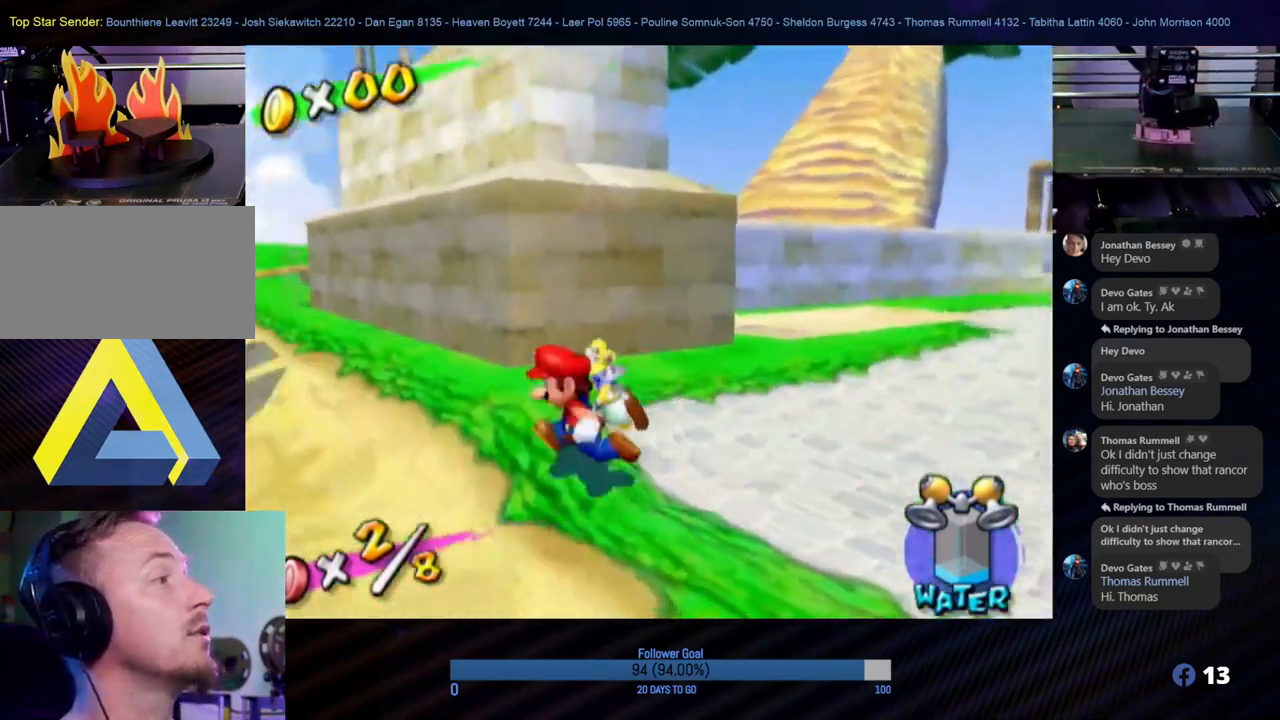
{"buttons": [], "left_stick": "down-left", "right_stick": "up", "events": [[100, "left_stick", "center"], [317, "left_stick", "down-left"]]}
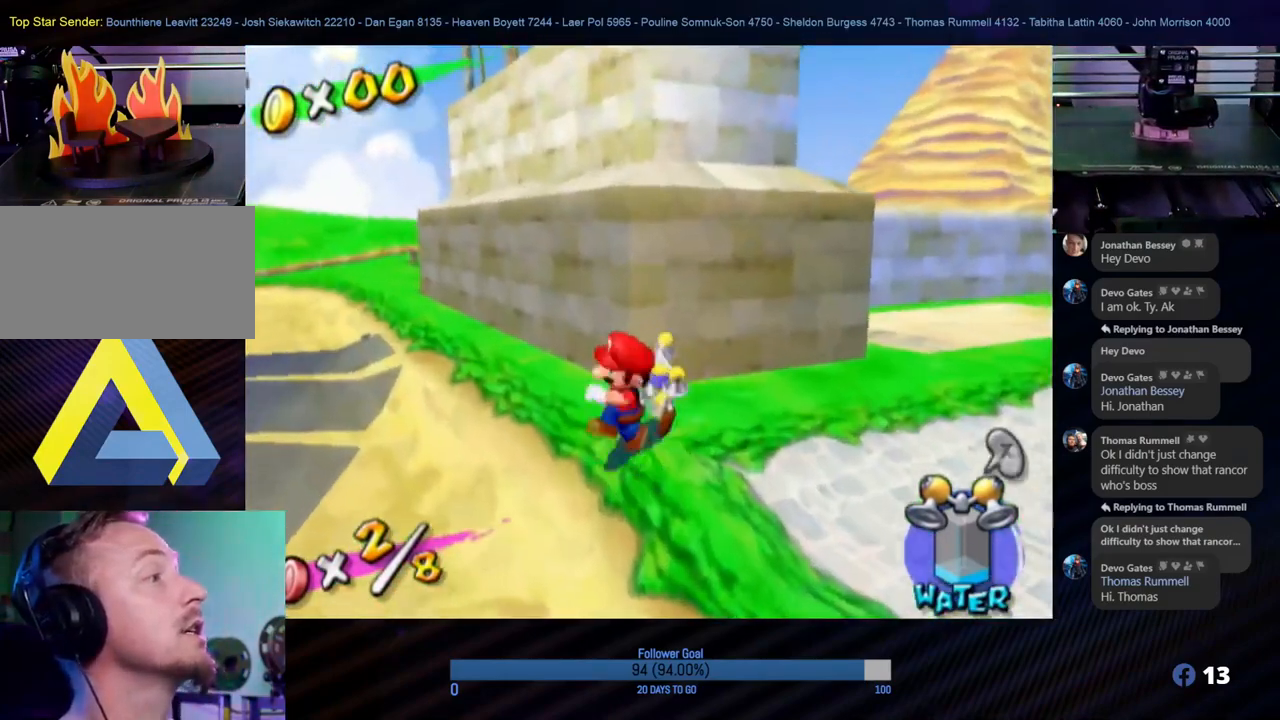
{"buttons": [], "left_stick": "up-right", "right_stick": "center", "events": [[50, "right_stick", "center"], [100, "left_stick", "up-left"], [400, "left_stick", "up-right"]]}
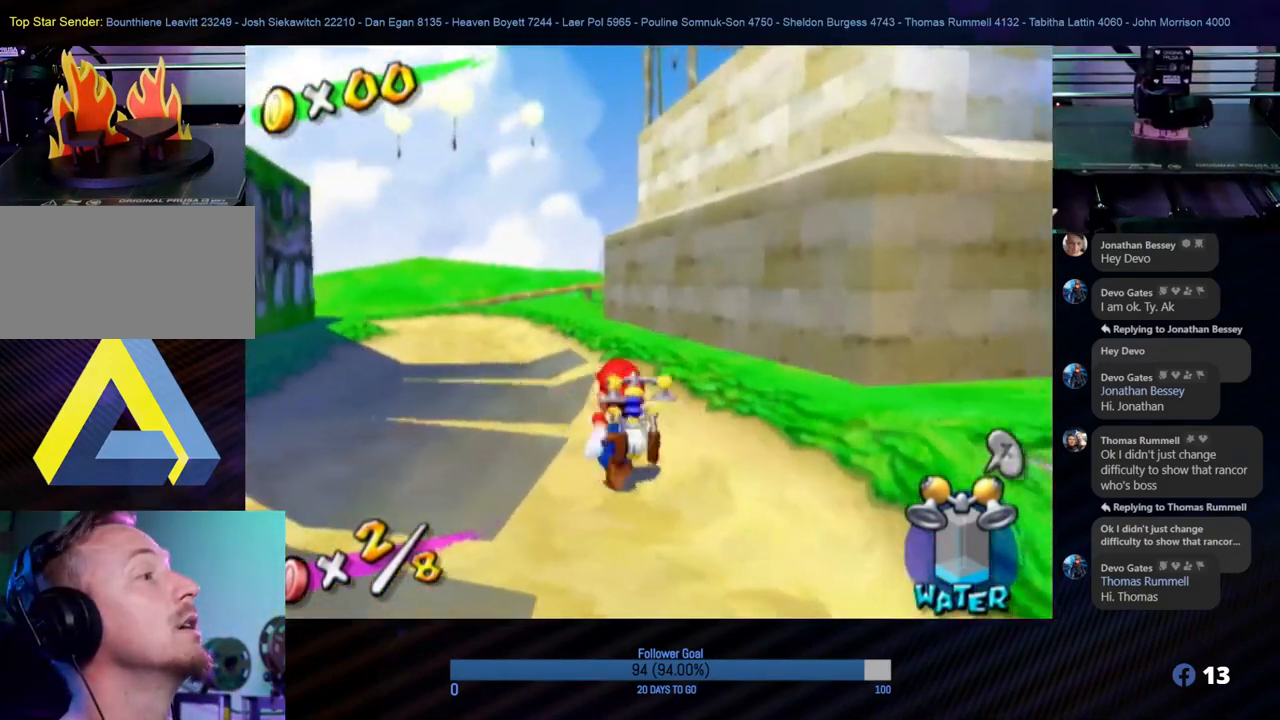
{"buttons": [], "left_stick": "up-right", "right_stick": "left", "events": [[267, "right_stick", "left"]]}
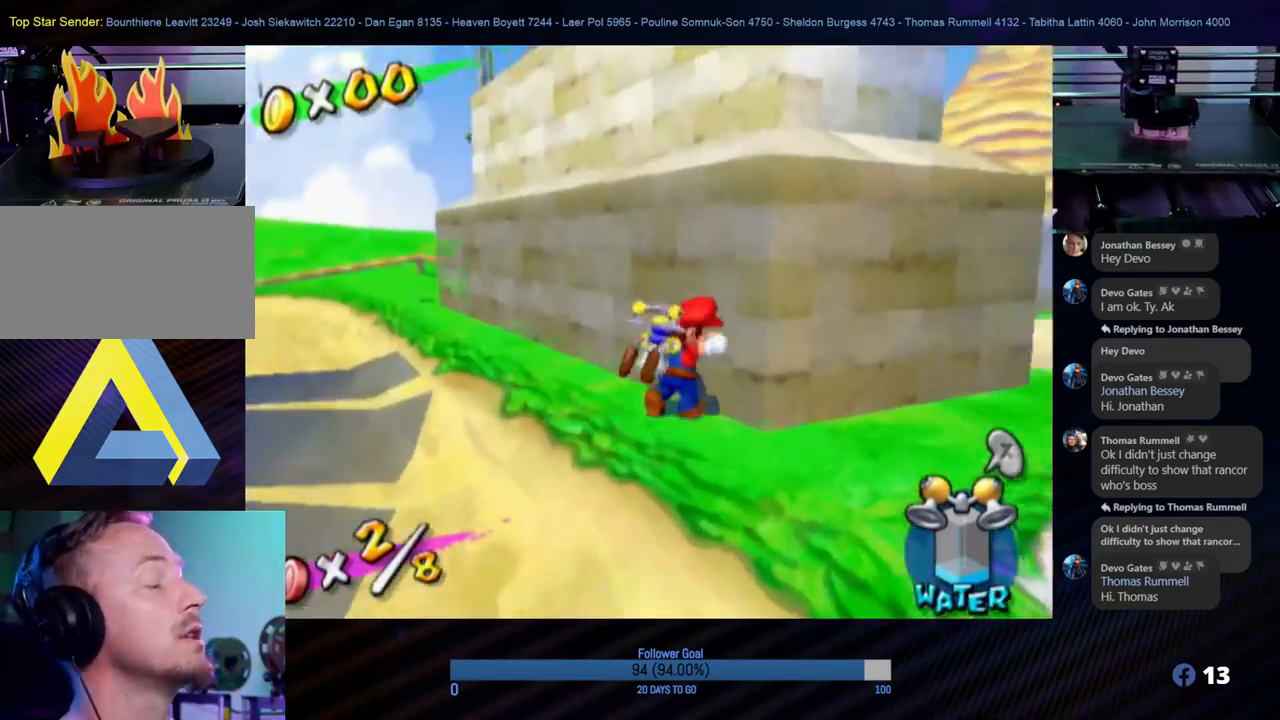
{"buttons": [], "left_stick": "right", "right_stick": "center", "events": [[100, "right_stick", "center"], [483, "left_stick", "right"]]}
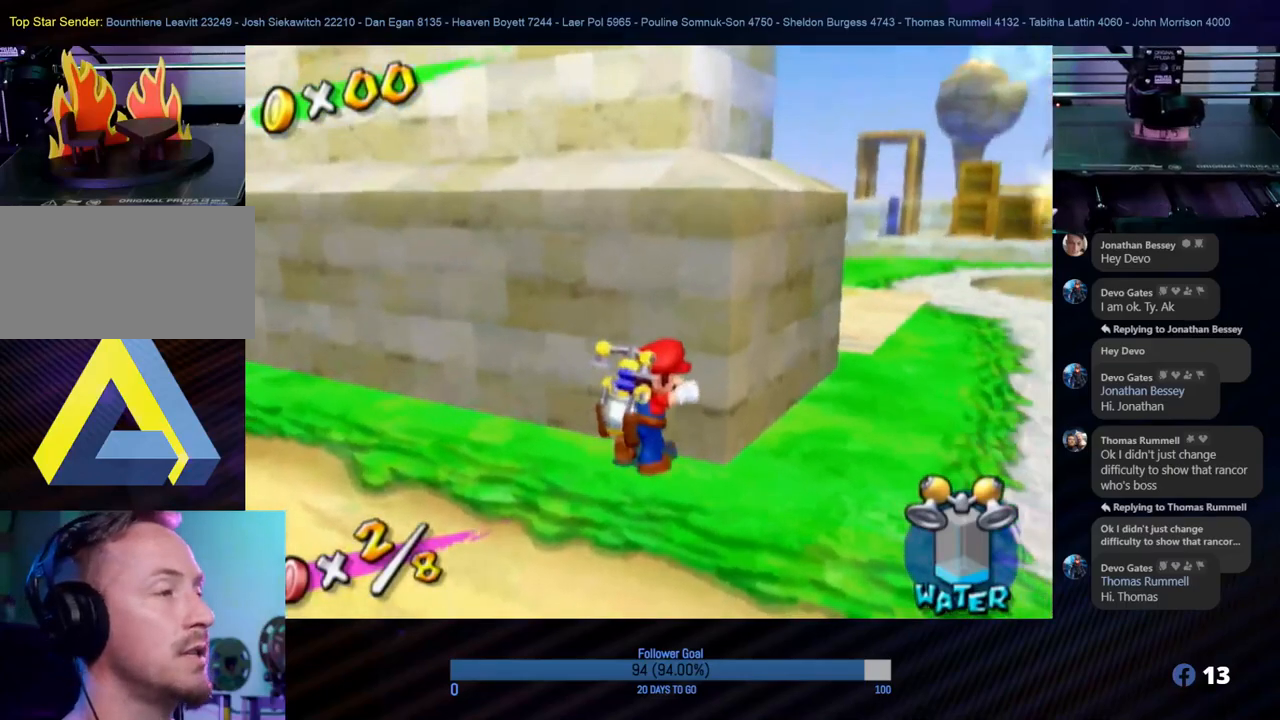
{"buttons": [], "left_stick": "up-right", "right_stick": "center", "events": [[417, "left_stick", "up-right"]]}
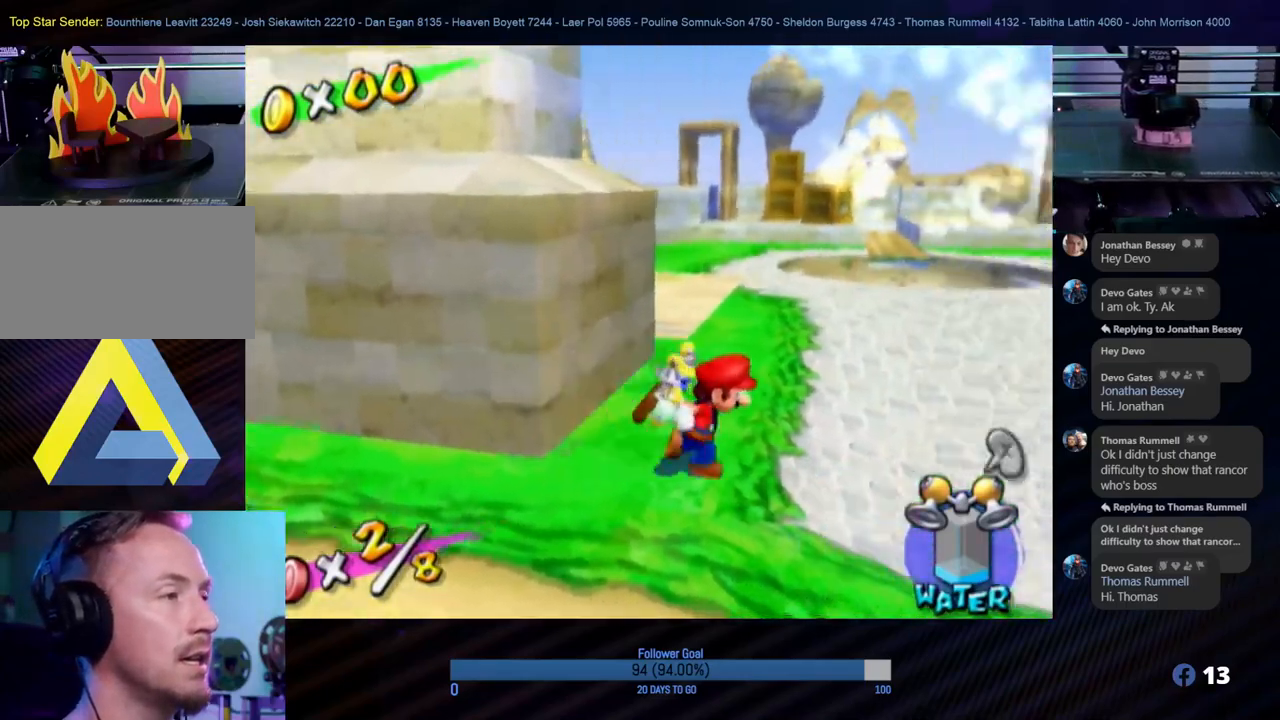
{"buttons": [], "left_stick": "up", "right_stick": "center", "events": [[83, "left_stick", "up"]]}
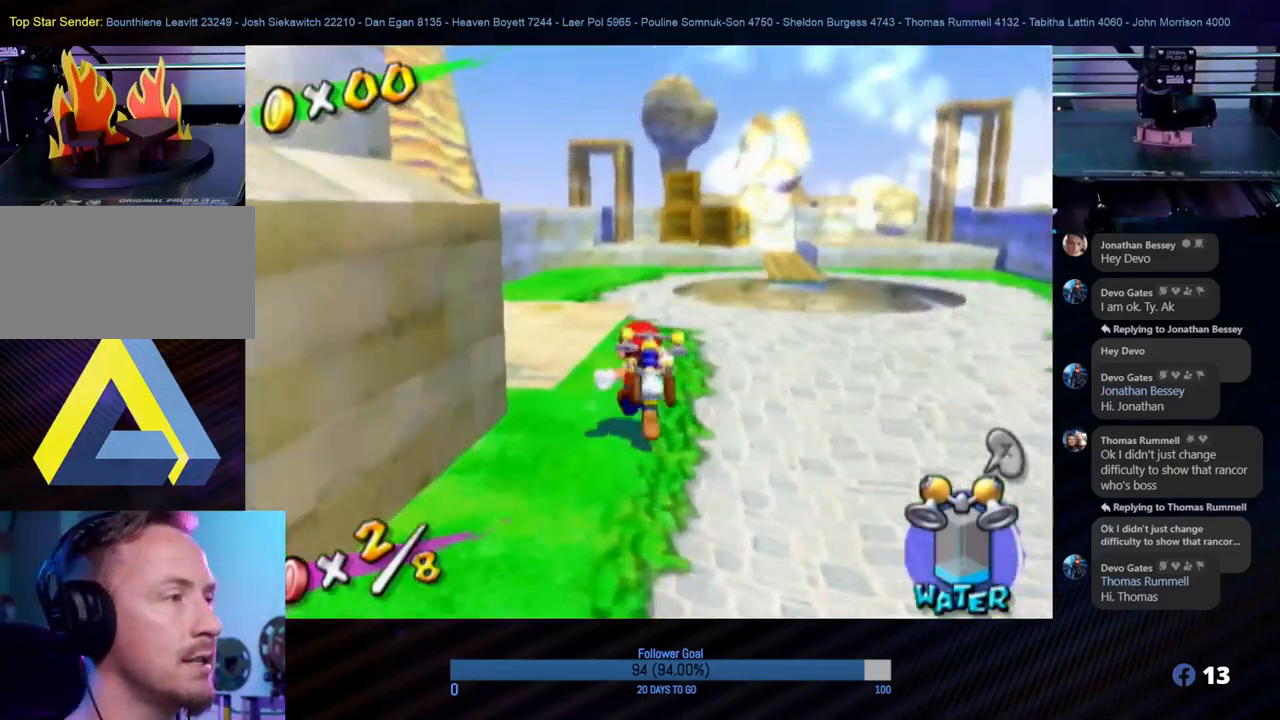
{"buttons": [], "left_stick": "up-right", "right_stick": "center", "events": [[217, "left_stick", "up-right"]]}
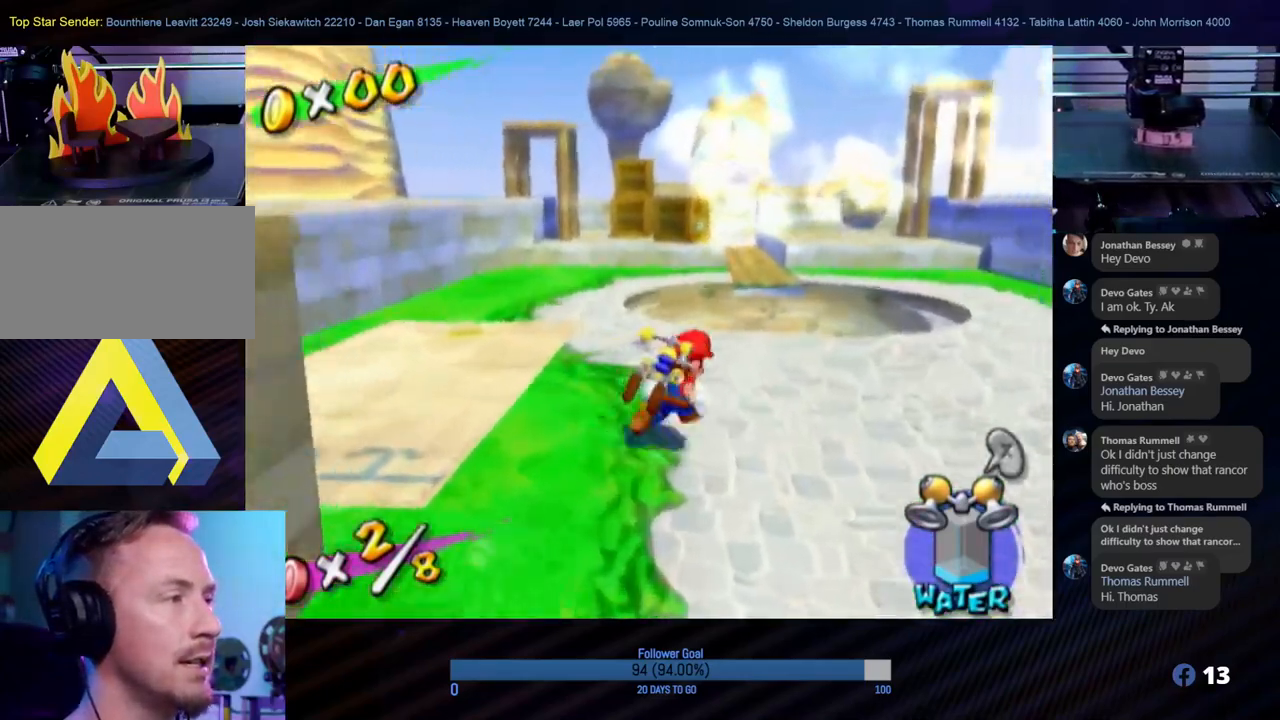
{"buttons": [], "left_stick": "up", "right_stick": "center", "events": [[417, "left_stick", "up"]]}
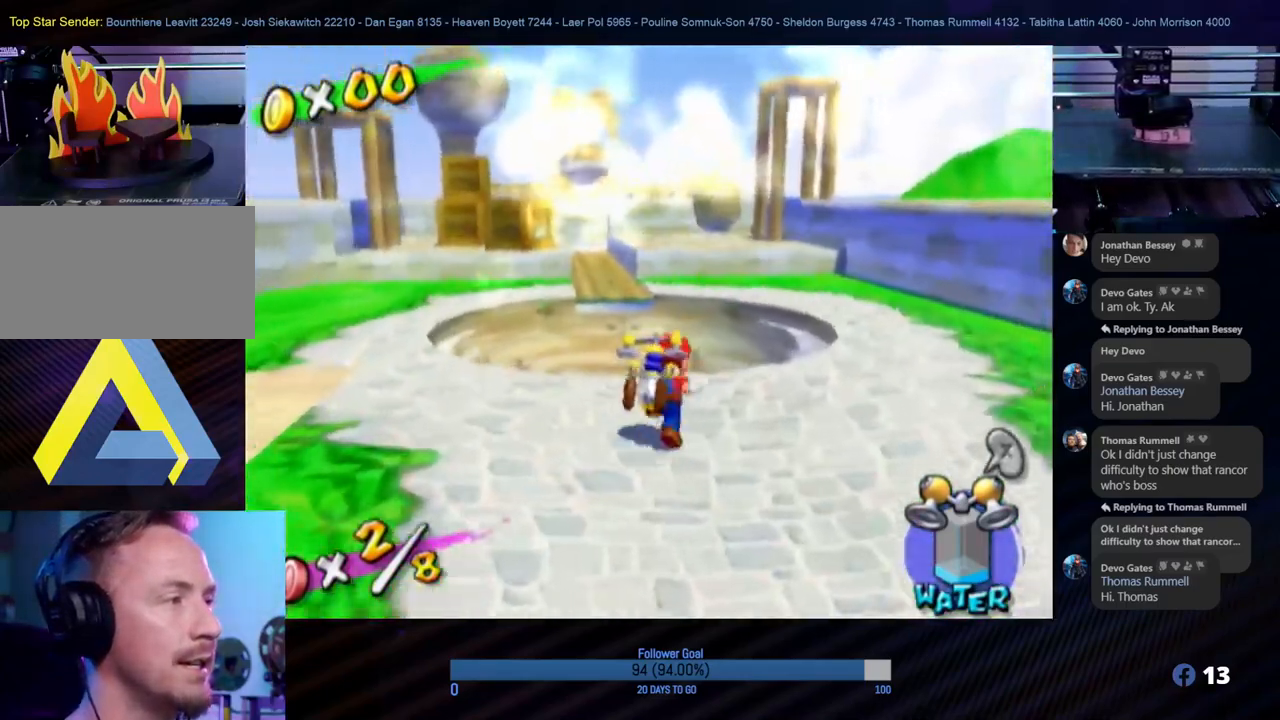
{"buttons": [], "left_stick": "up", "right_stick": "center", "events": []}
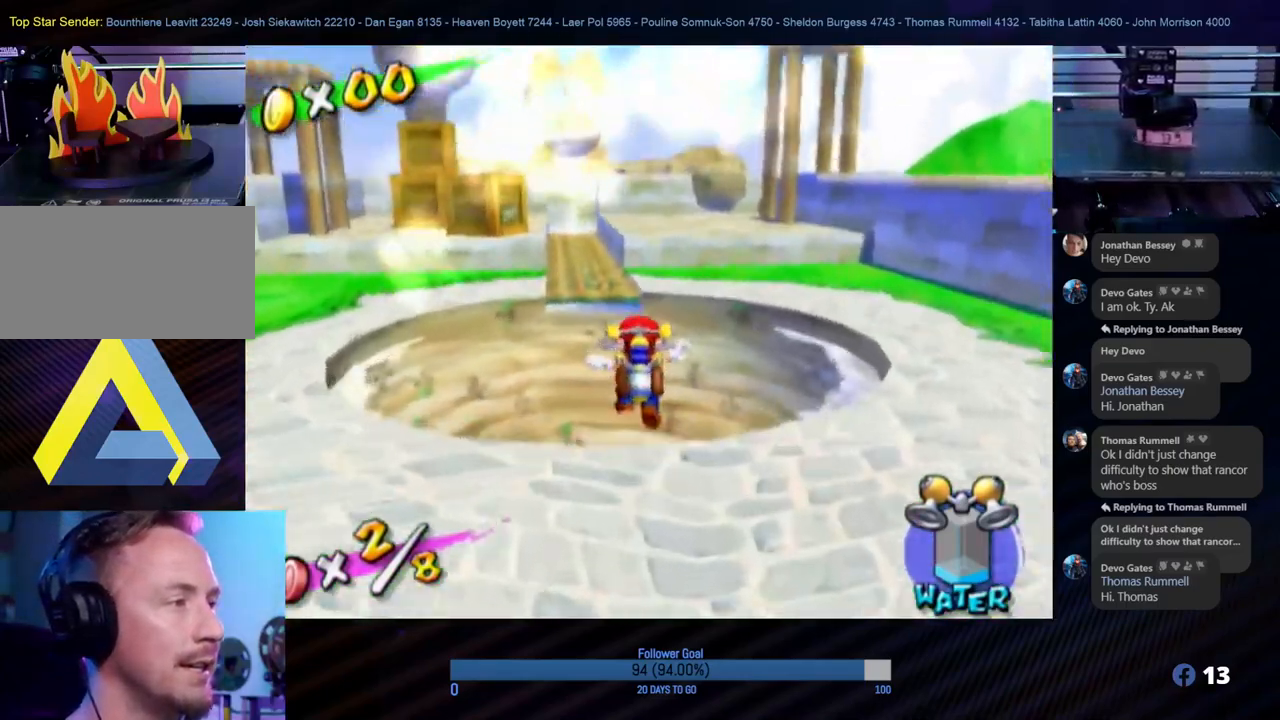
{"buttons": [], "left_stick": "down", "right_stick": "center", "events": [[183, "left_stick", "center"], [300, "left_stick", "down"]]}
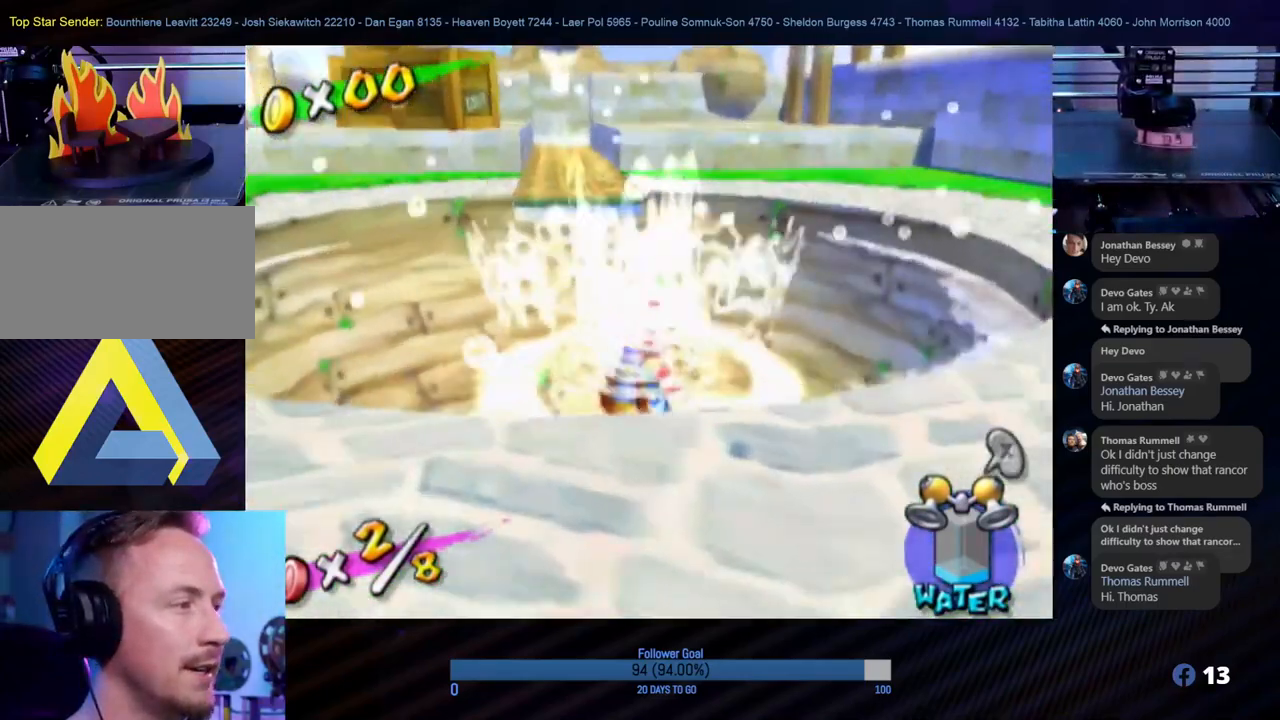
{"buttons": ["R1"], "left_stick": "center", "right_stick": "center", "events": [[67, "left_stick", "center"], [183, "R1", "down"]]}
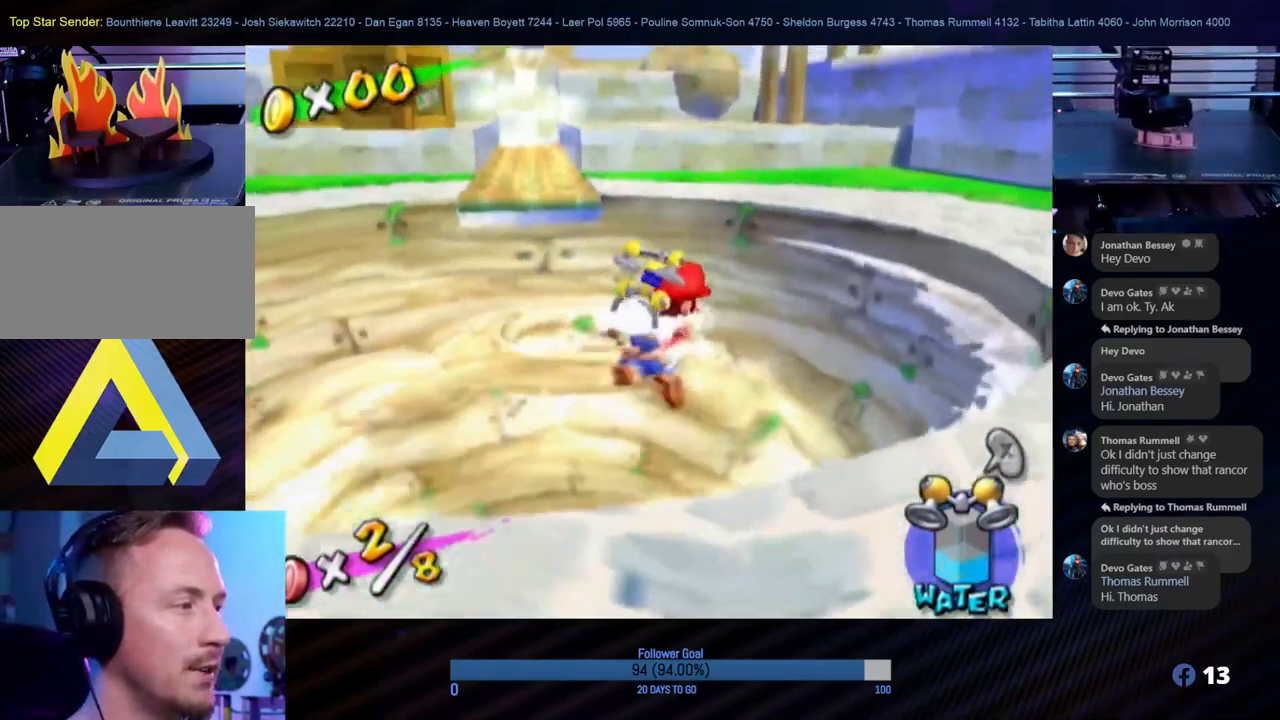
{"buttons": ["R1"], "left_stick": "down-left", "right_stick": "center", "events": [[100, "left_stick", "down-left"]]}
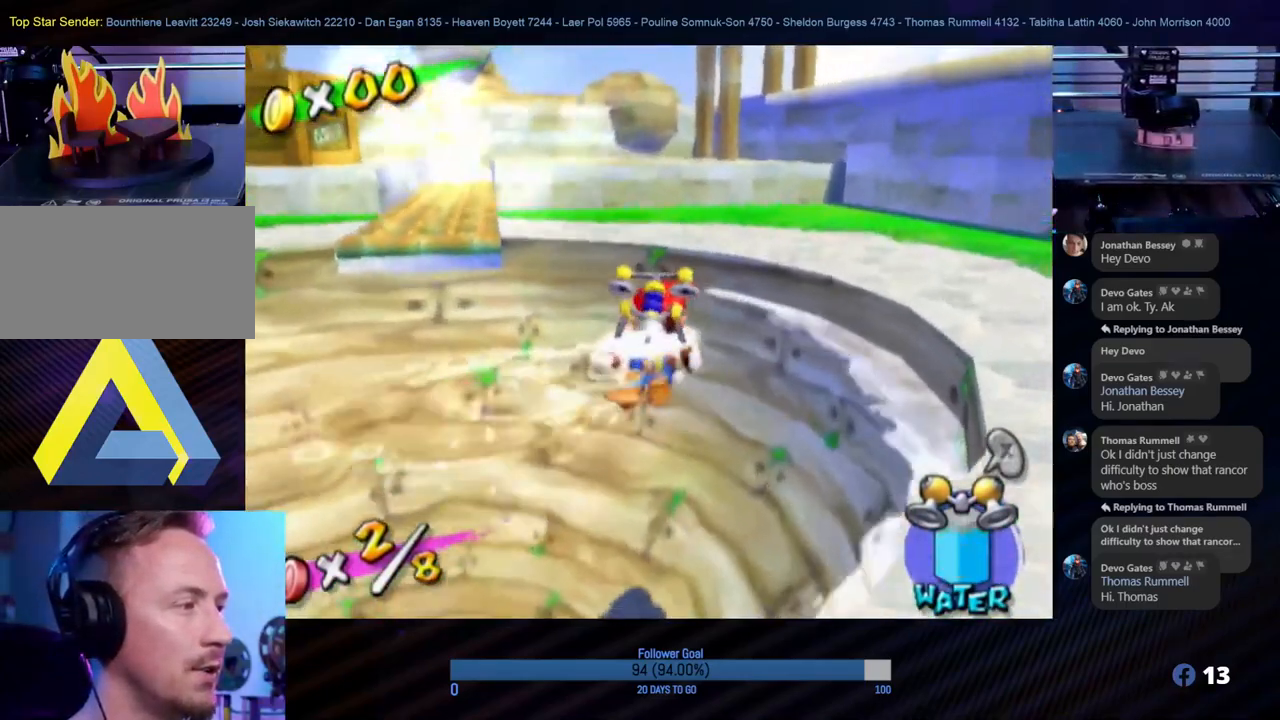
{"buttons": [], "left_stick": "down-left", "right_stick": "center", "events": [[400, "R1", "up"]]}
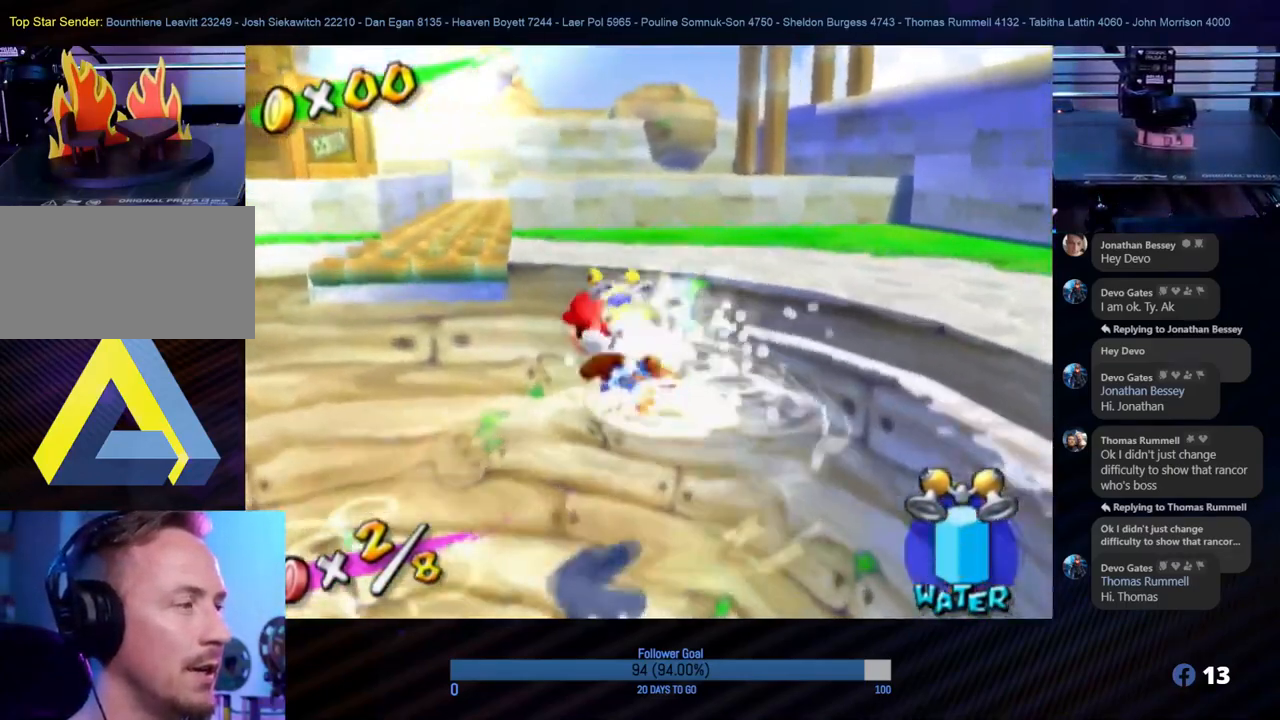
{"buttons": ["B"], "left_stick": "down", "right_stick": "center", "events": [[383, "left_stick", "down"], [433, "B", "down"]]}
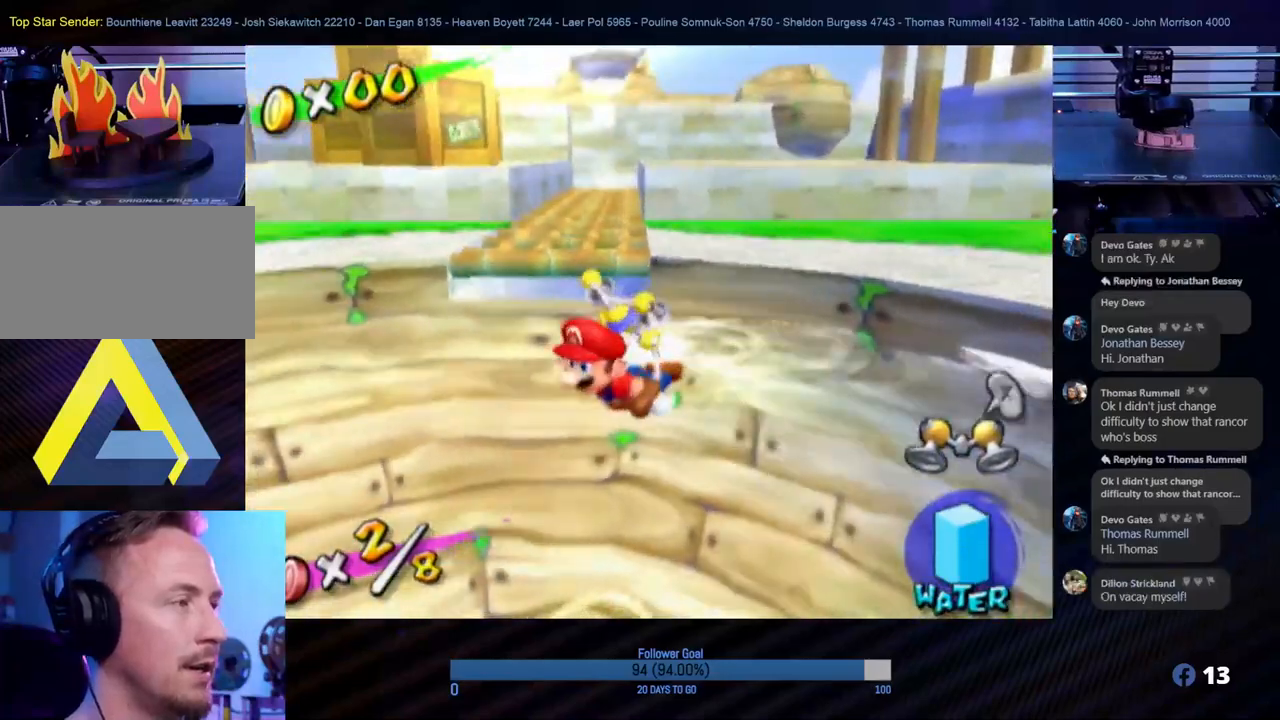
{"buttons": [], "left_stick": "center", "right_stick": "center", "events": [[150, "left_stick", "center"], [300, "B", "up"], [350, "B", "down"], [467, "B", "up"]]}
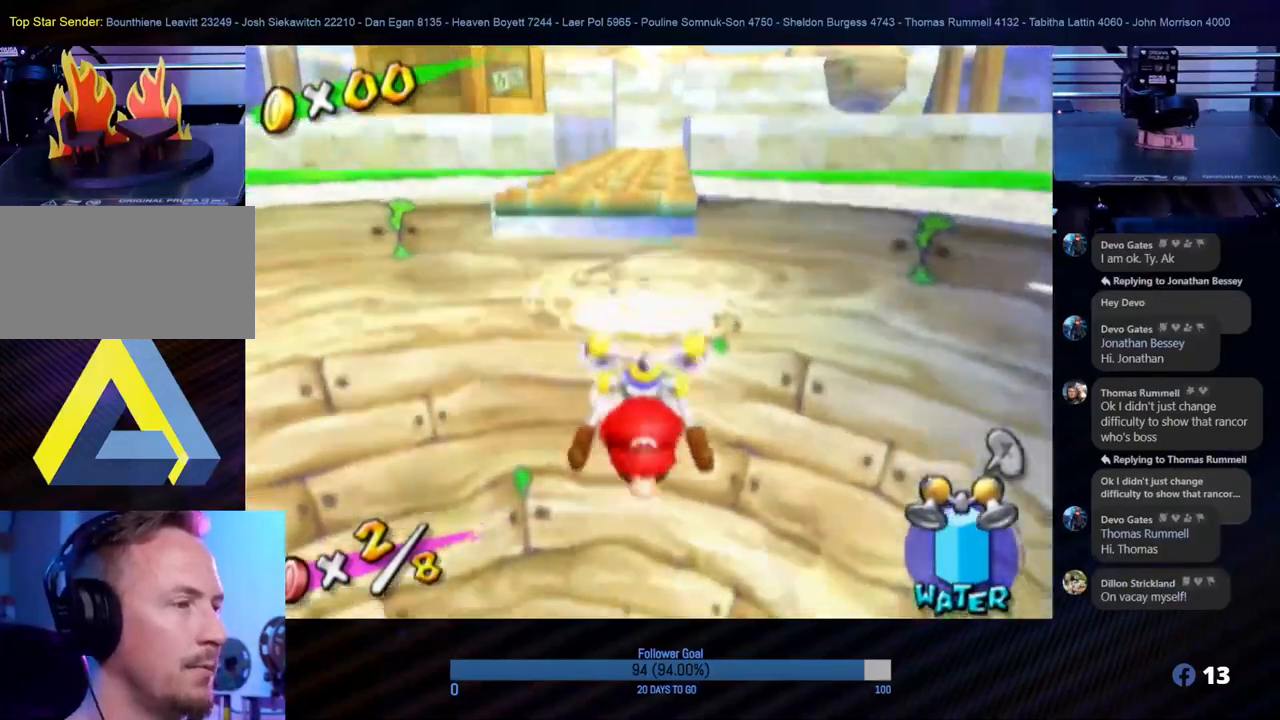
{"buttons": ["B"], "left_stick": "center", "right_stick": "center", "events": [[50, "B", "down"], [150, "B", "up"], [183, "left_stick", "left"], [250, "B", "down"], [350, "B", "up"], [450, "B", "down"], [450, "left_stick", "center"]]}
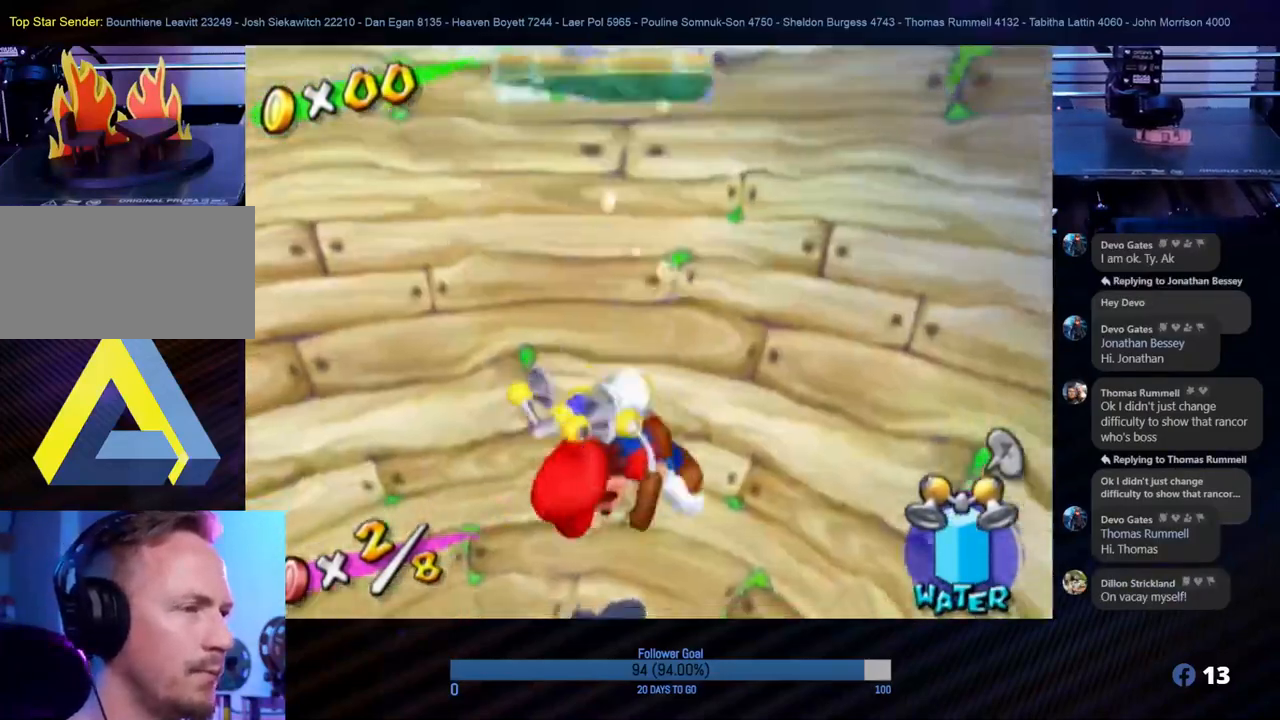
{"buttons": ["B"], "left_stick": "center", "right_stick": "center", "events": [[67, "B", "up"], [117, "B", "down"], [167, "B", "up"], [233, "B", "down"], [333, "B", "up"], [400, "B", "down"]]}
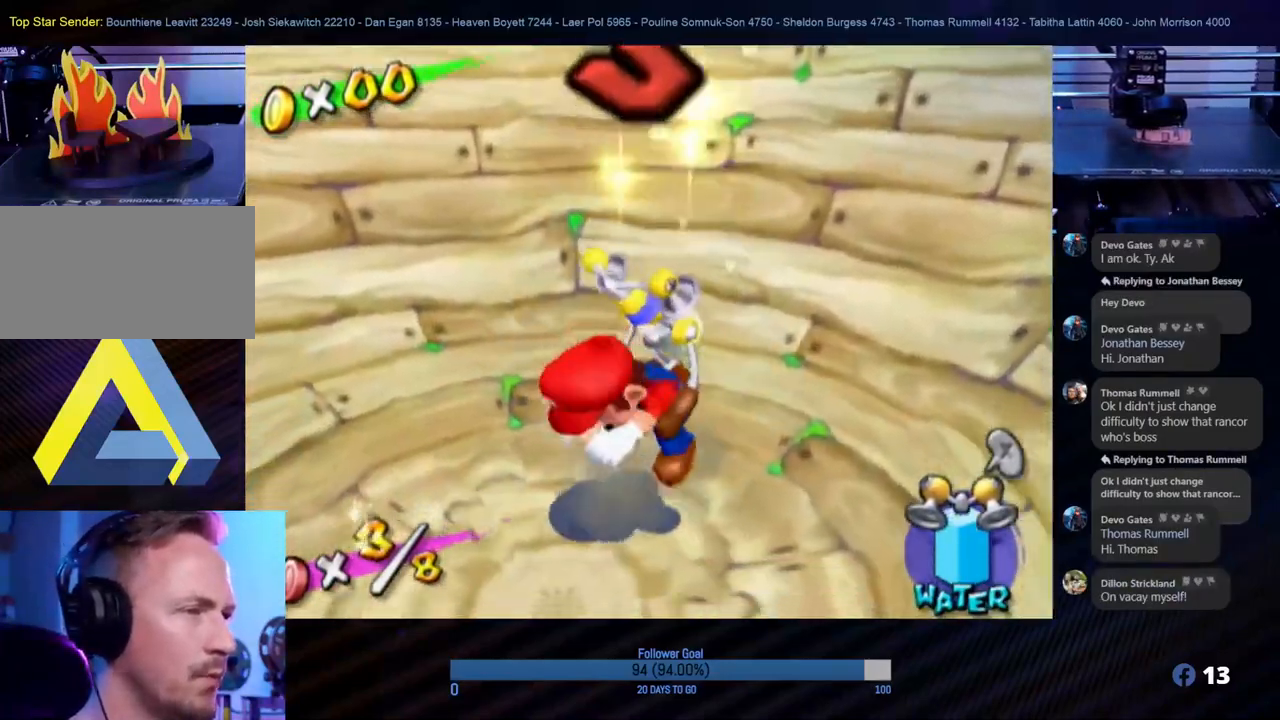
{"buttons": ["A"], "left_stick": "up-left", "right_stick": "center", "events": [[100, "B", "up"], [200, "B", "down"], [233, "left_stick", "up-left"], [267, "B", "up"], [450, "A", "down"]]}
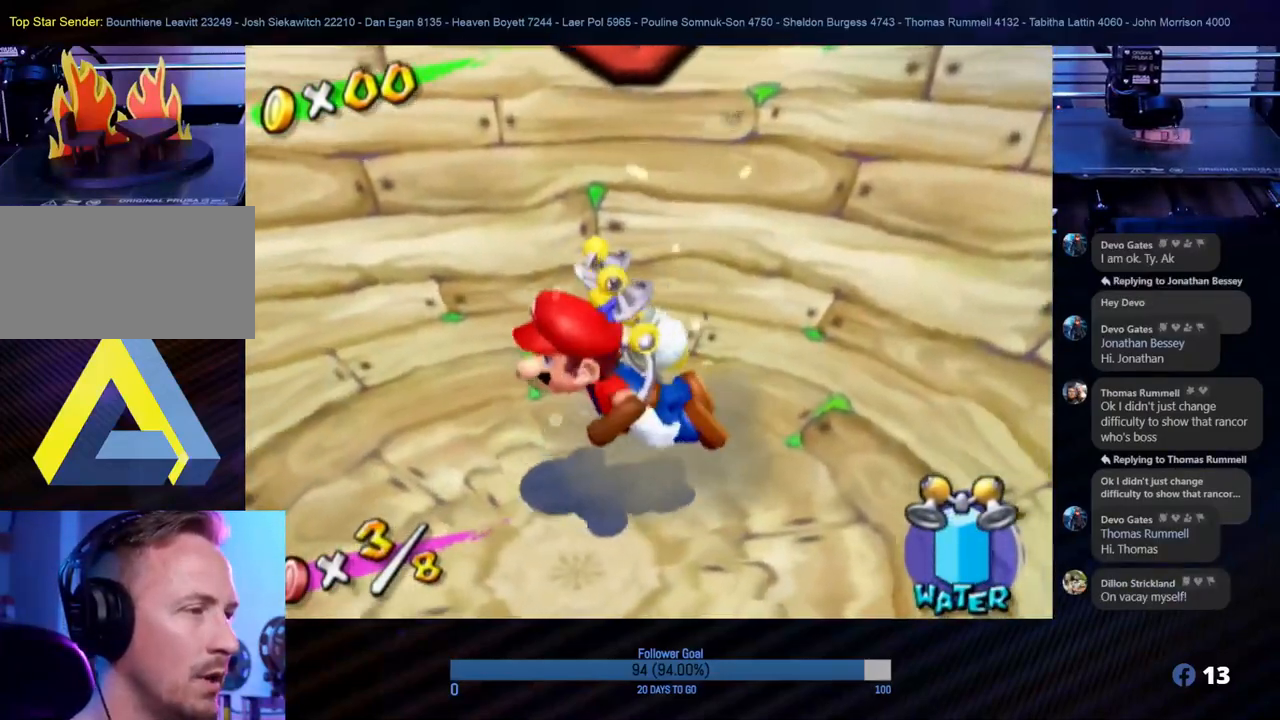
{"buttons": ["A"], "left_stick": "up", "right_stick": "center", "events": [[83, "A", "up"], [150, "A", "down"], [250, "A", "up"], [300, "A", "down"], [433, "A", "up"], [467, "left_stick", "up"], [483, "A", "down"]]}
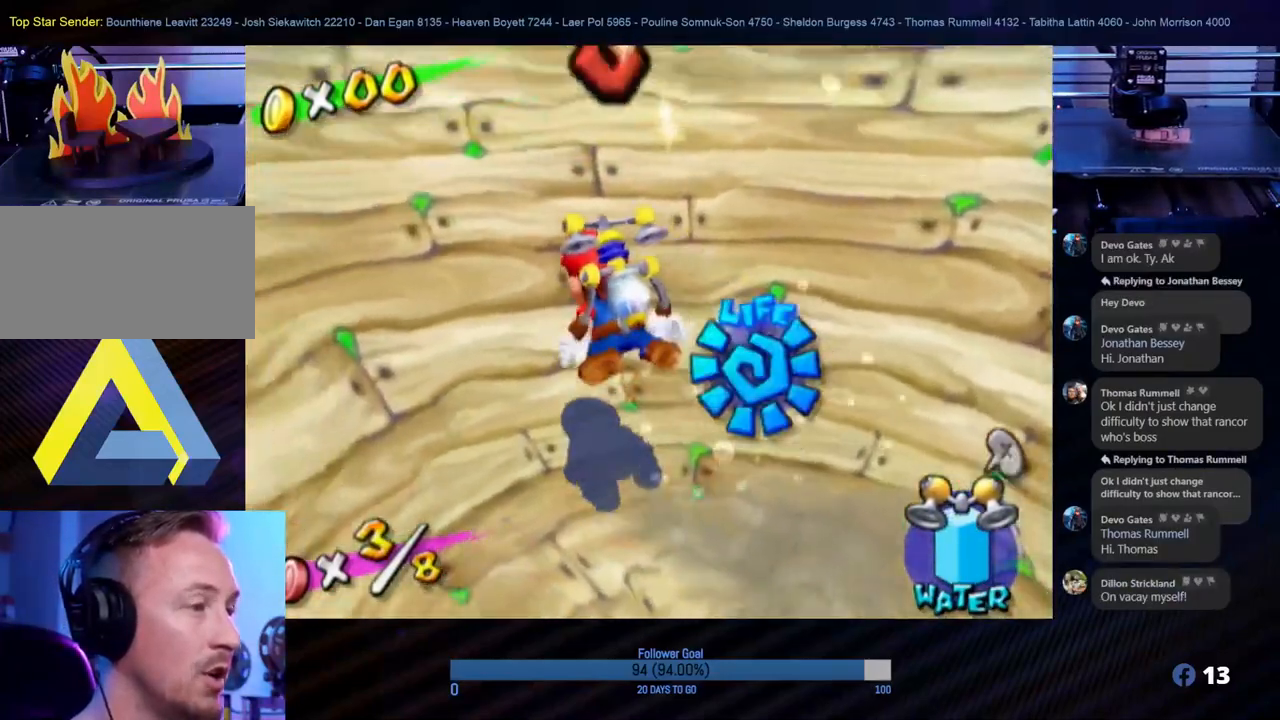
{"buttons": ["A"], "left_stick": "up", "right_stick": "center", "events": [[50, "A", "up"], [133, "A", "down"], [233, "A", "up"], [300, "A", "down"], [433, "A", "up"], [467, "A", "down"]]}
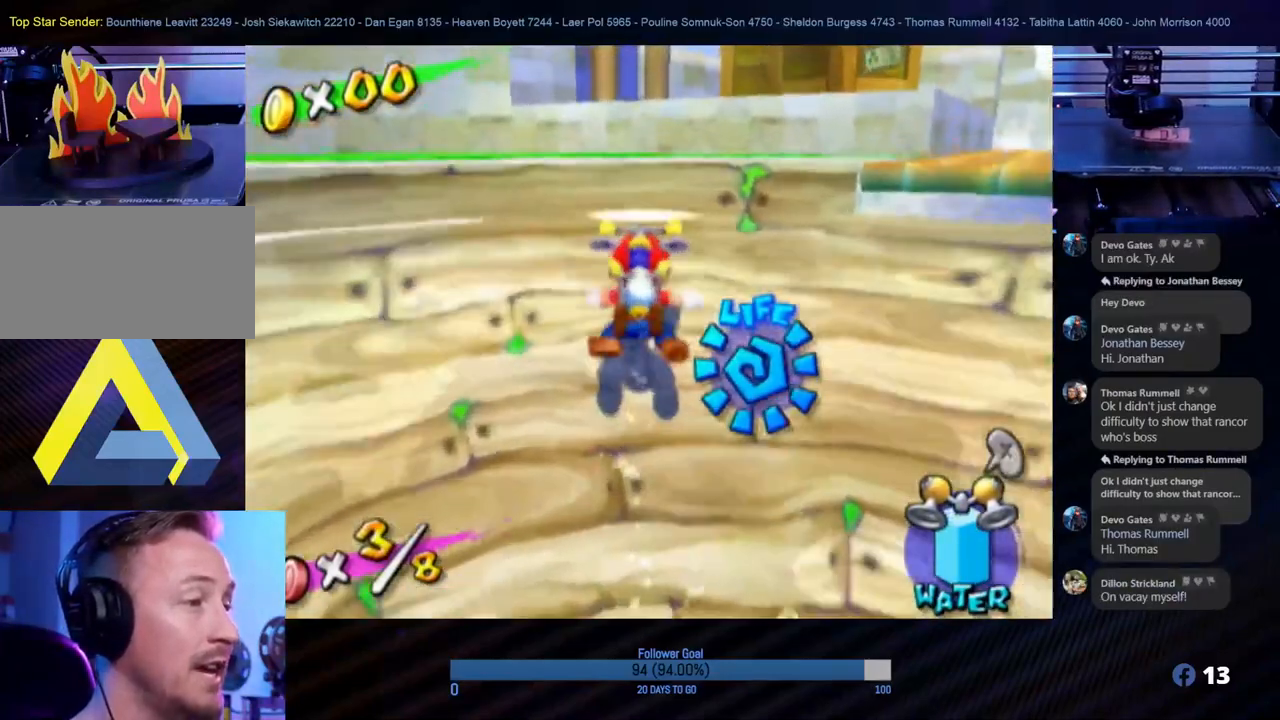
{"buttons": [], "left_stick": "up", "right_stick": "center", "events": [[67, "A", "up"], [133, "A", "down"], [217, "A", "up"], [300, "A", "down"], [400, "A", "up"]]}
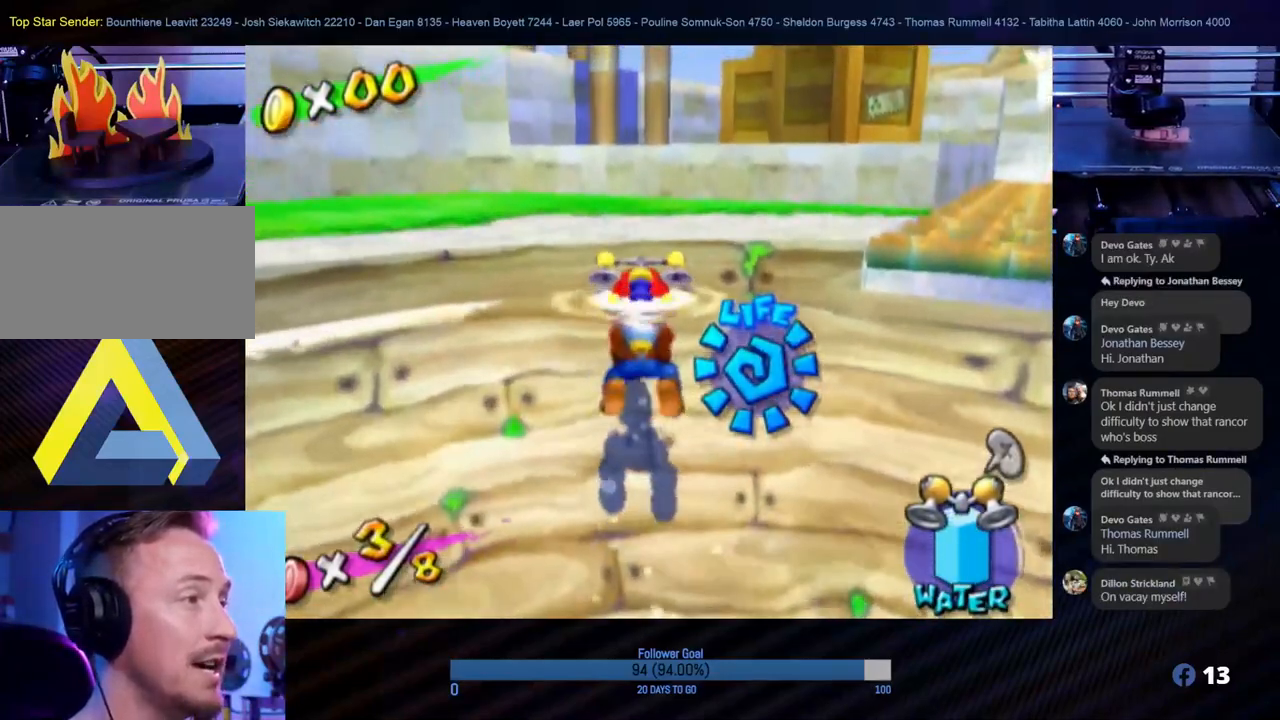
{"buttons": ["A"], "left_stick": "up", "right_stick": "center", "events": [[67, "A", "down"], [183, "A", "up"], [350, "A", "down"], [383, "A", "up"], [400, "A", "down"]]}
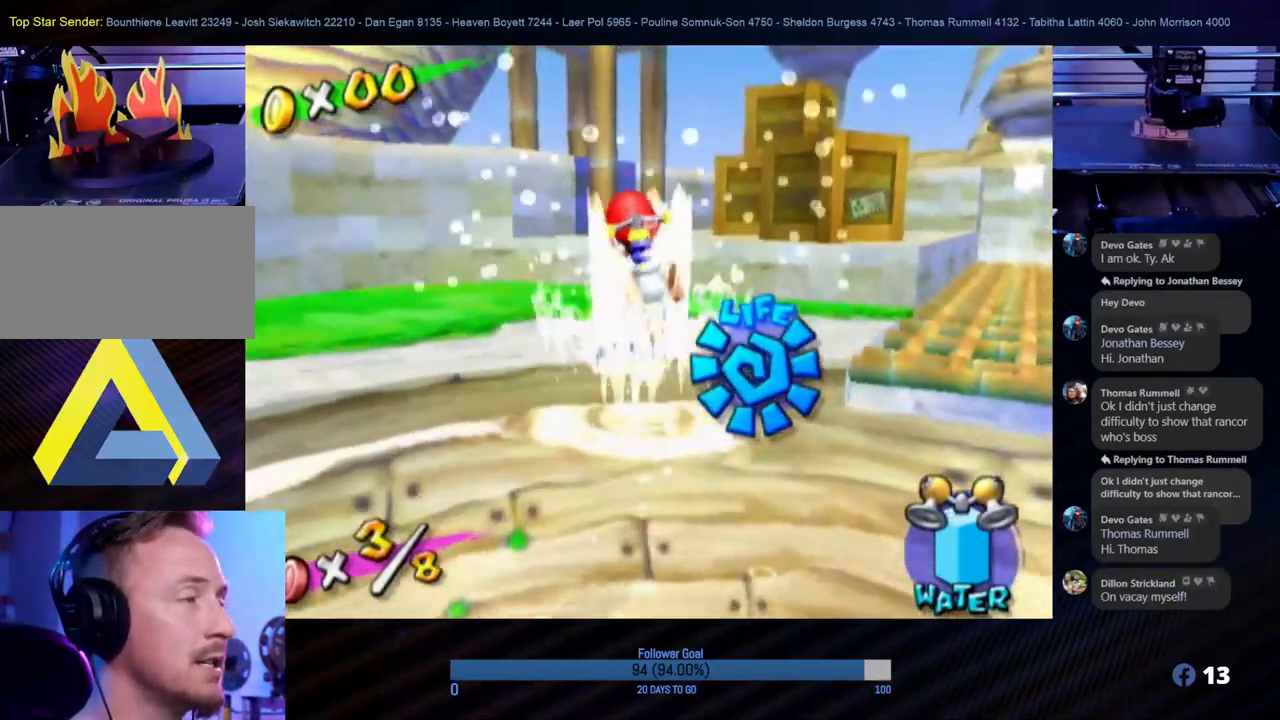
{"buttons": [], "left_stick": "up", "right_stick": "center", "events": [[67, "A", "up"], [100, "A", "down"], [183, "A", "up"]]}
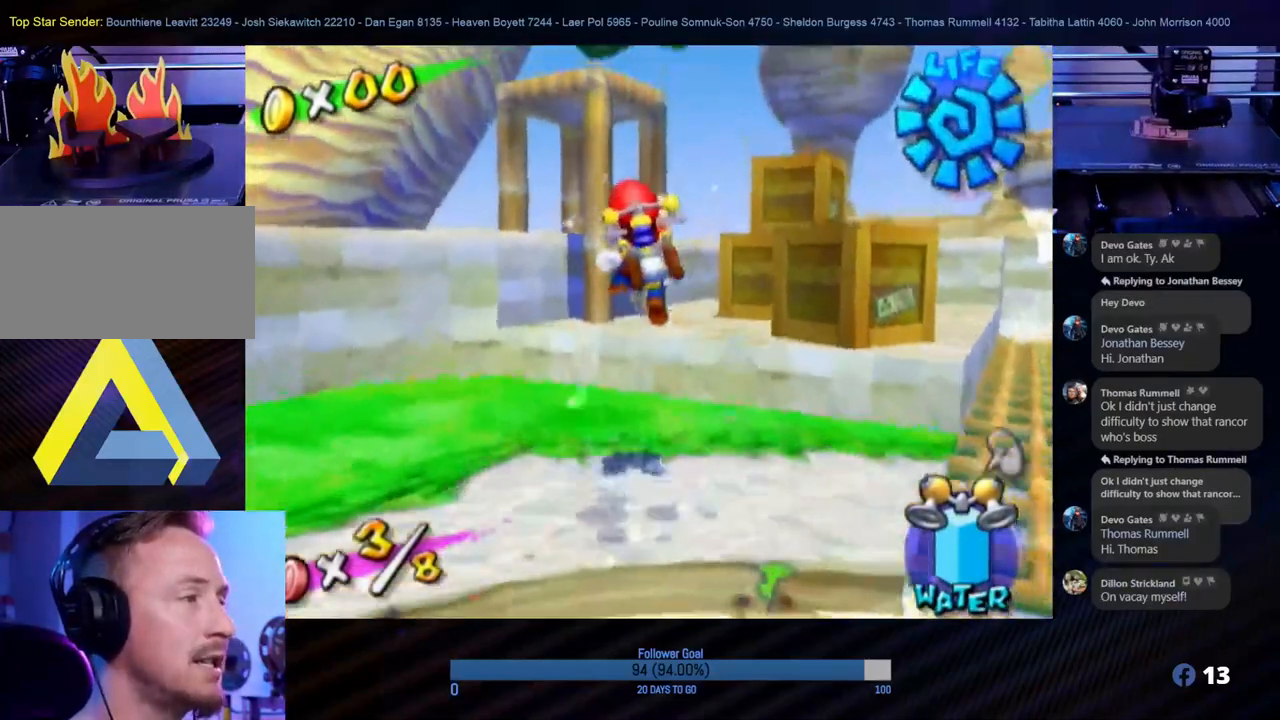
{"buttons": ["A"], "left_stick": "up", "right_stick": "center", "events": [[33, "left_stick", "up-right"], [333, "left_stick", "up"], [367, "A", "down"]]}